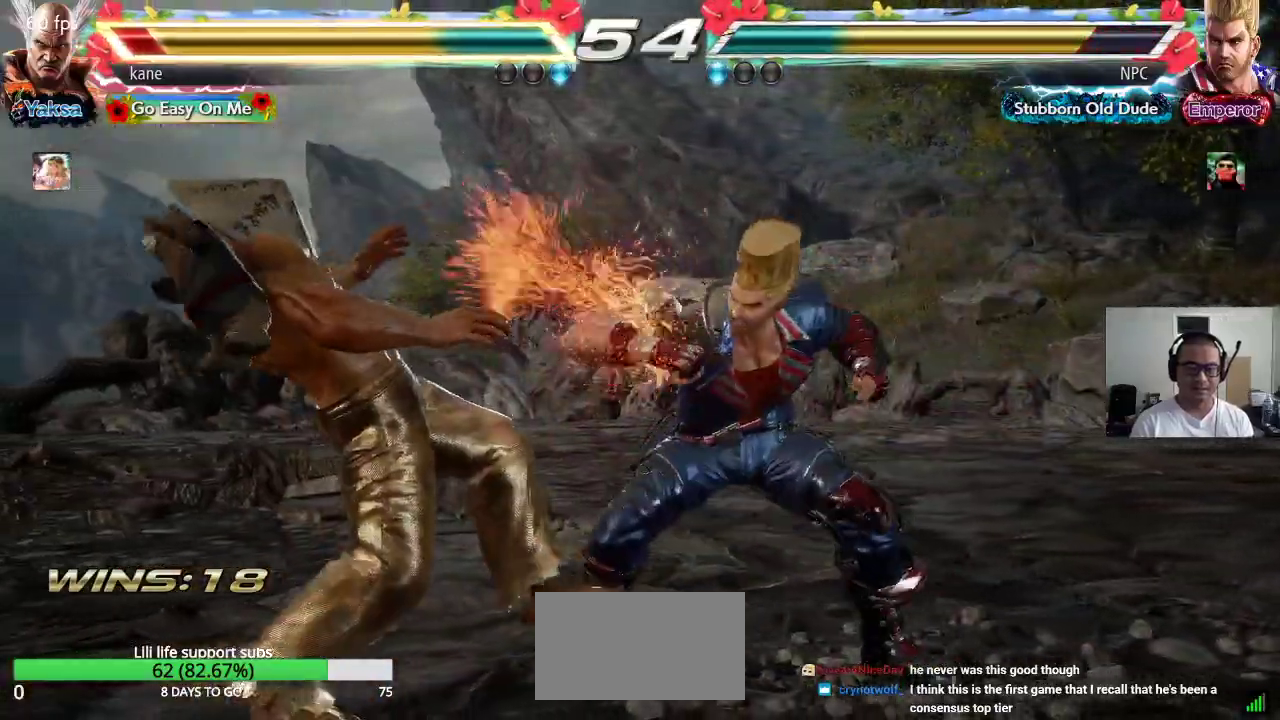
Gameplay with a controller (arcade stick); each line is a JSON object with the inputs held at the frame after it. "events" lists button and stick changes between this image and that frame as [ms after this image, input, new state], when the widget could be followed in between. Not read: L3 R3.
{"buttons": [], "left_stick": "center"}
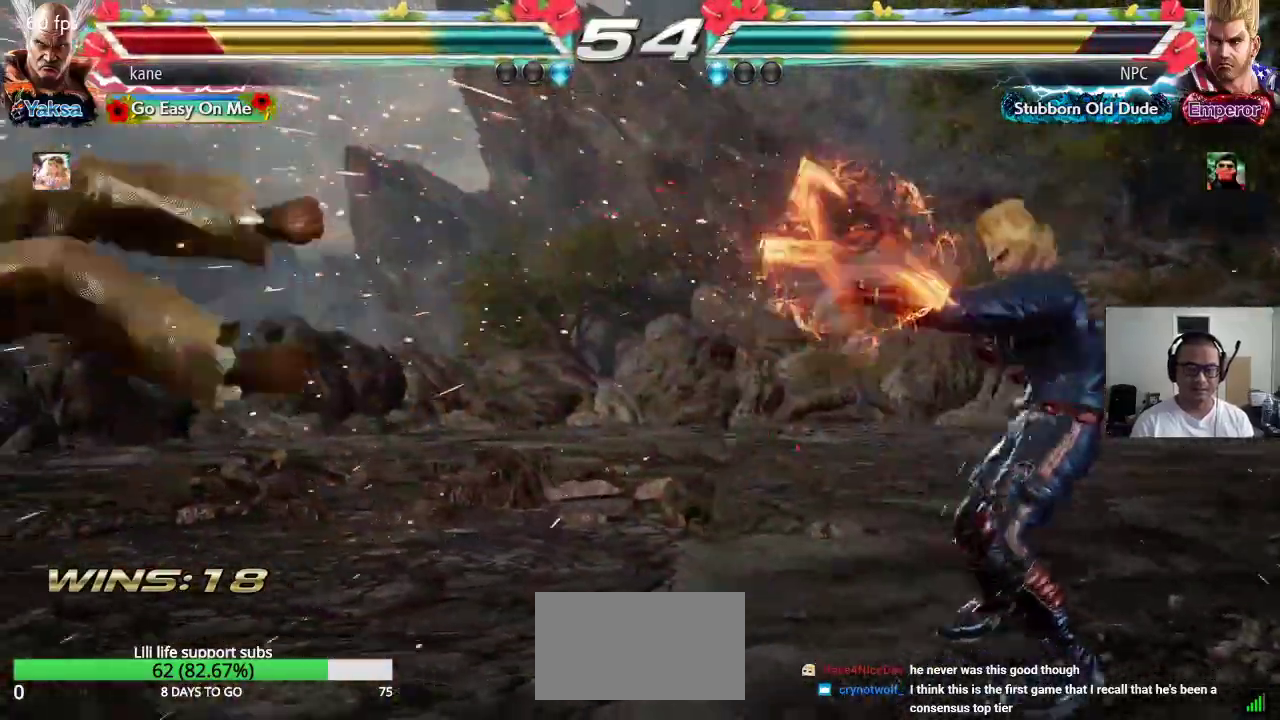
{"buttons": [], "left_stick": "center", "events": [[200, "SQUARE", "down"], [267, "SQUARE", "up"], [267, "TRIANGLE", "down"], [317, "TRIANGLE", "up"], [333, "SQUARE", "down"], [400, "TRIANGLE", "down"], [417, "SQUARE", "up"], [500, "TRIANGLE", "up"]]}
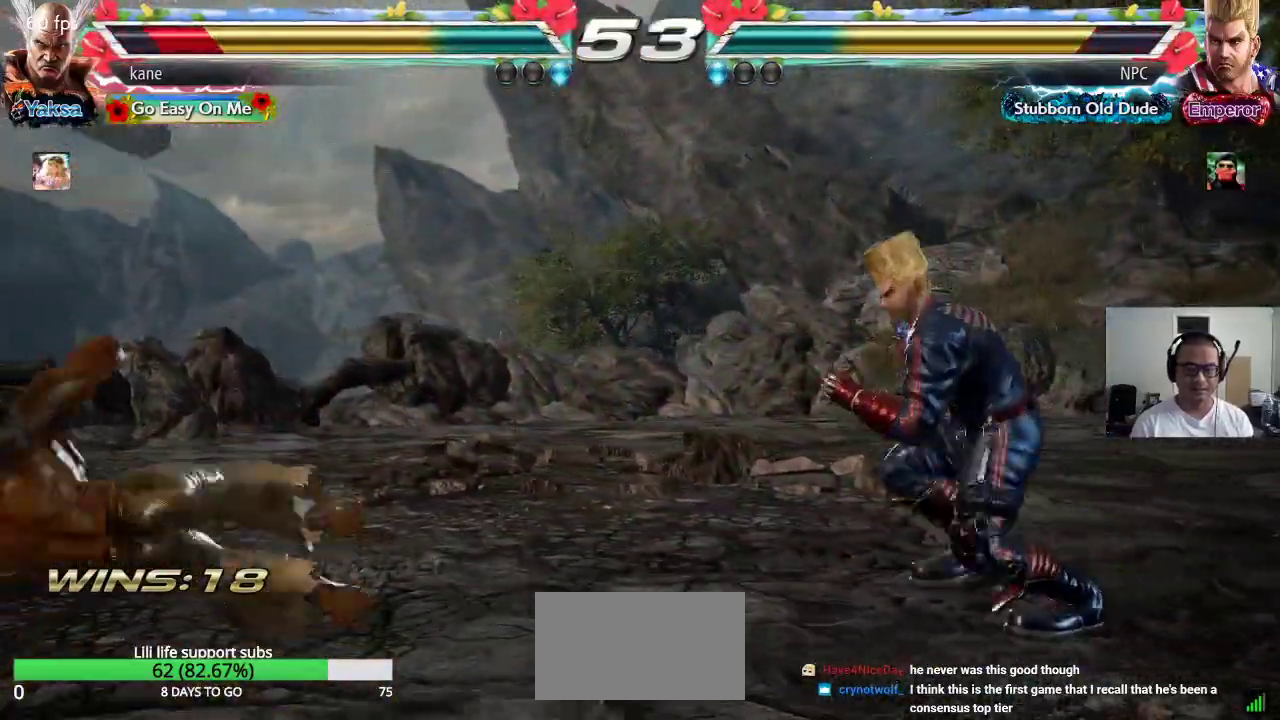
{"buttons": [], "left_stick": "center", "events": [[233, "left_stick", "up"], [283, "left_stick", "center"], [417, "left_stick", "left"], [500, "left_stick", "center"]]}
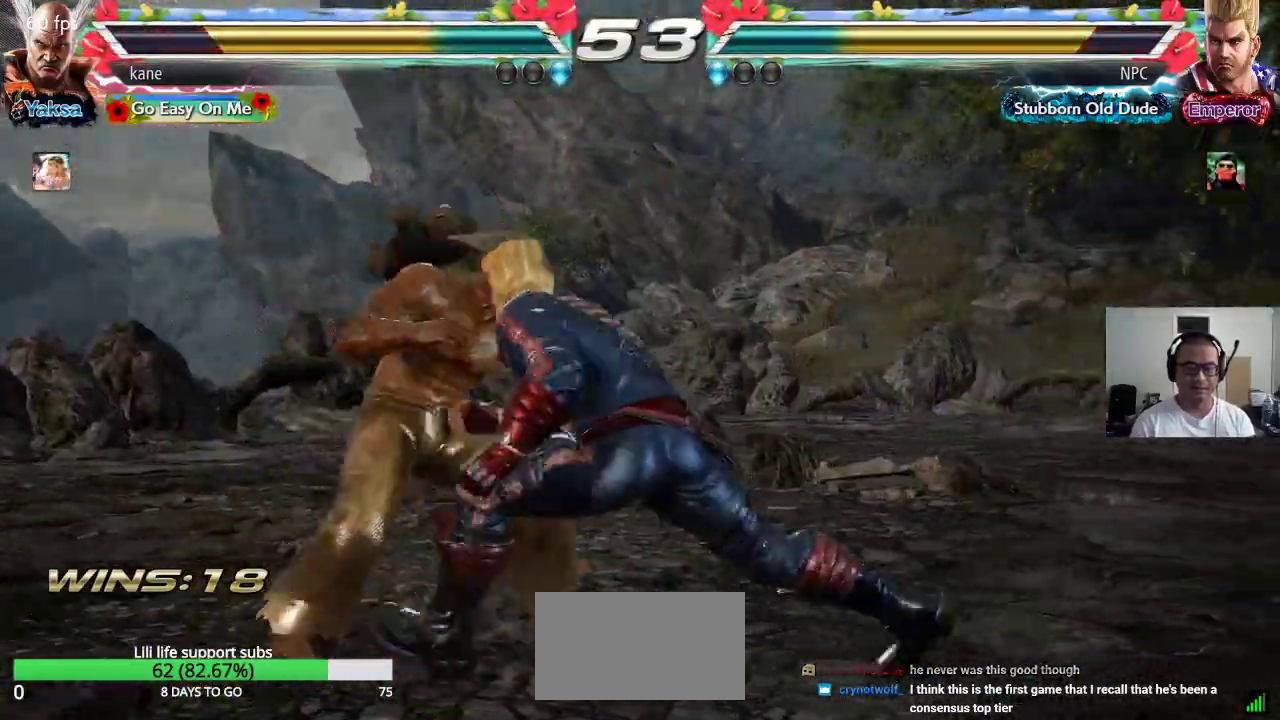
{"buttons": [], "left_stick": "center"}
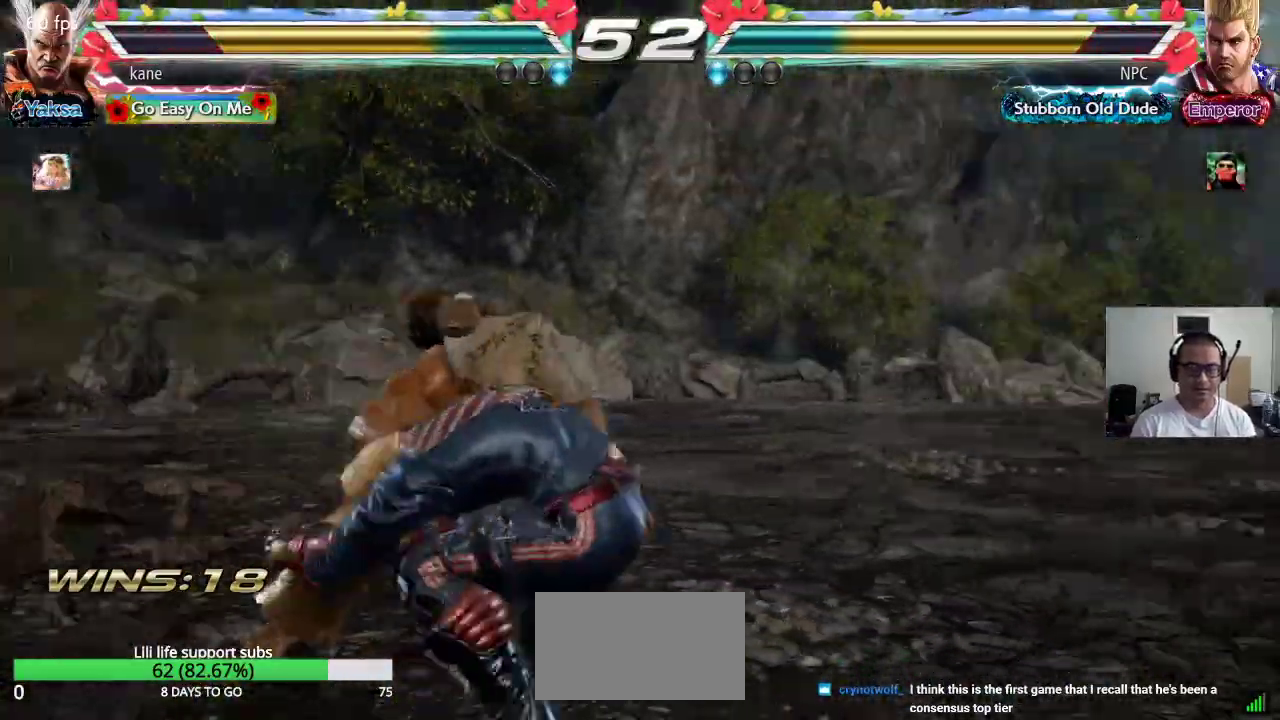
{"buttons": [], "left_stick": "center", "events": [[33, "SQUARE", "down"], [33, "TRIANGLE", "down"], [83, "SQUARE", "up"], [100, "SQUARE", "down"], [150, "SQUARE", "up"], [167, "TRIANGLE", "up"], [433, "left_stick", "right"], [500, "left_stick", "center"]]}